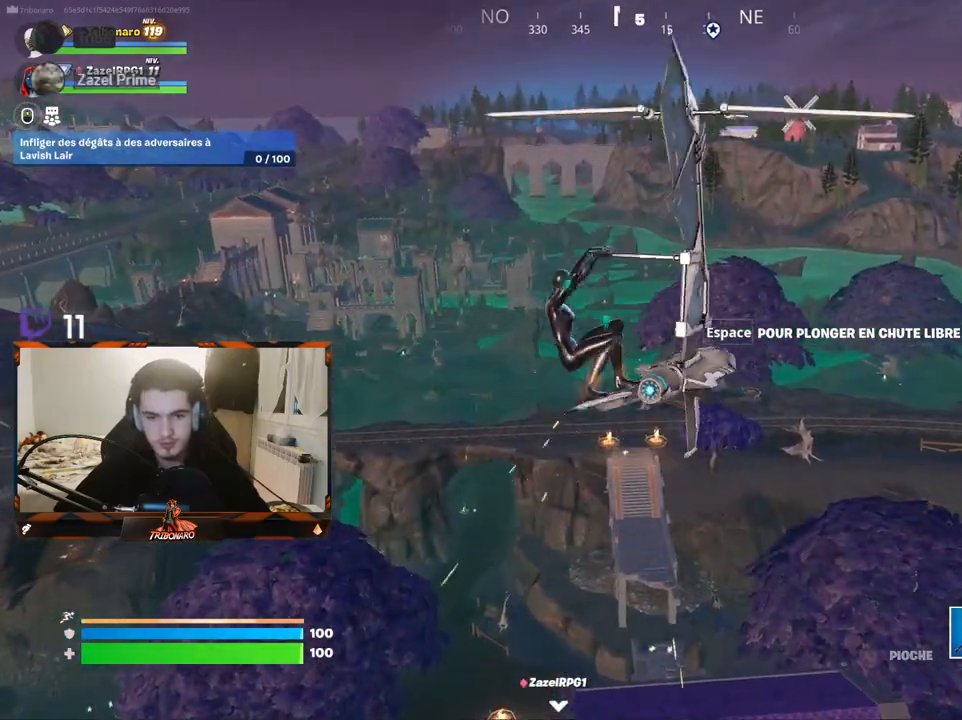
Gameplay with keyboard and mouse; each line is a JSON object with the keys and mouse buttons held at the frame after it. "events" lists presses ("down") and releases ("up") of "1", "2", "3", "4", "5", "a", "alt", "c", "caps_lock", "ctrl", "d", "e", "f", "g", "q", "r", "s", "shift", "space", "t", "tab", "v", "w", "x", "z", "mouse_left", "mouse_wheel" and "mouse_right" between this image and that frame as [ms after this image, input, new state], when the widget could be followed in between. "mouse_left", "mouse_wheel", "mouse_right" = the "left", "wheel", "right" buttons of the "mouse" list. No other keys are recorded. "wheel" means that the mouse wheel is clicked or scrolled. "mouse_move" is the direction in which the mouse moves at that frame (one of eight, or "still"), when it could be read.
{"keys": ["space", "z"], "mouse": [], "mouse_move": "up-left", "events": [[467, "space", "down"]]}
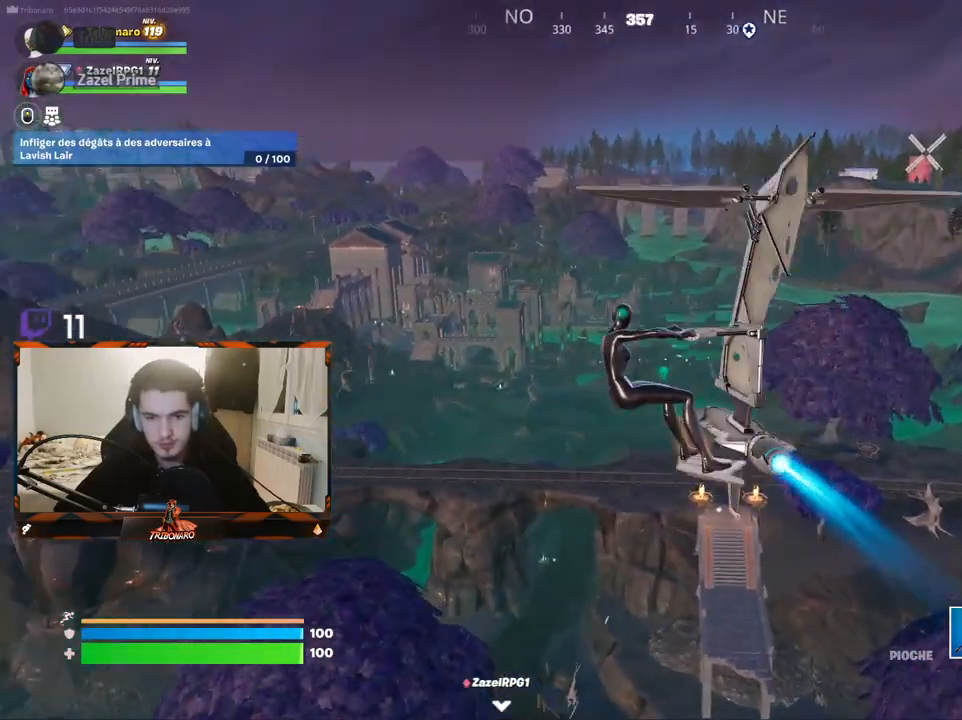
{"keys": ["z"], "mouse": [], "mouse_move": "left", "events": [[67, "space", "up"]]}
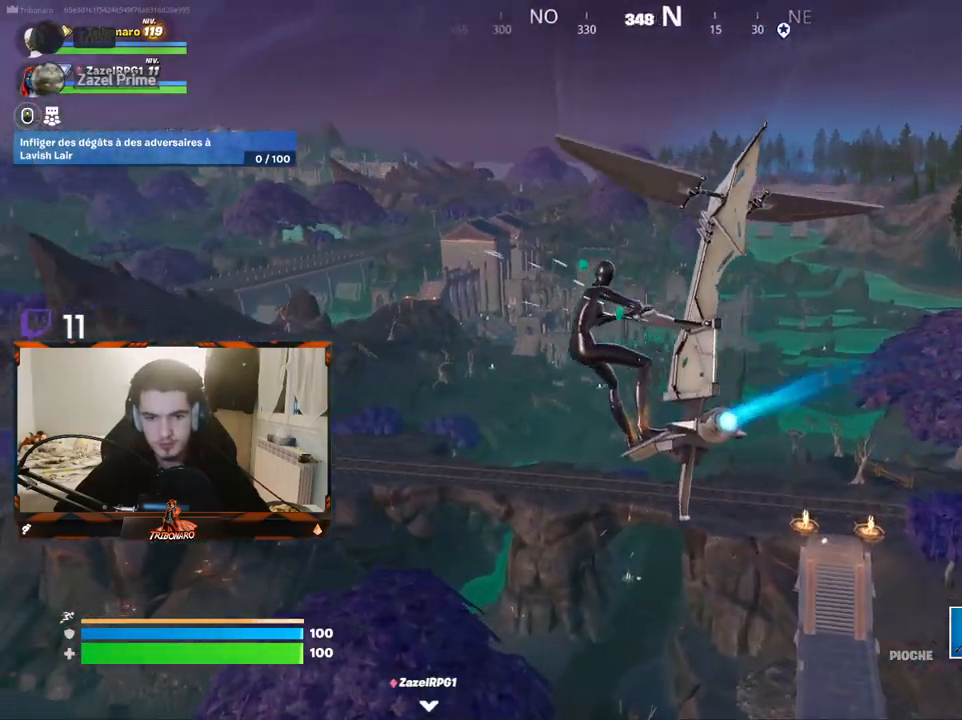
{"keys": ["z"], "mouse": [], "mouse_move": "still", "events": [[317, "4", "down"], [400, "4", "up"]]}
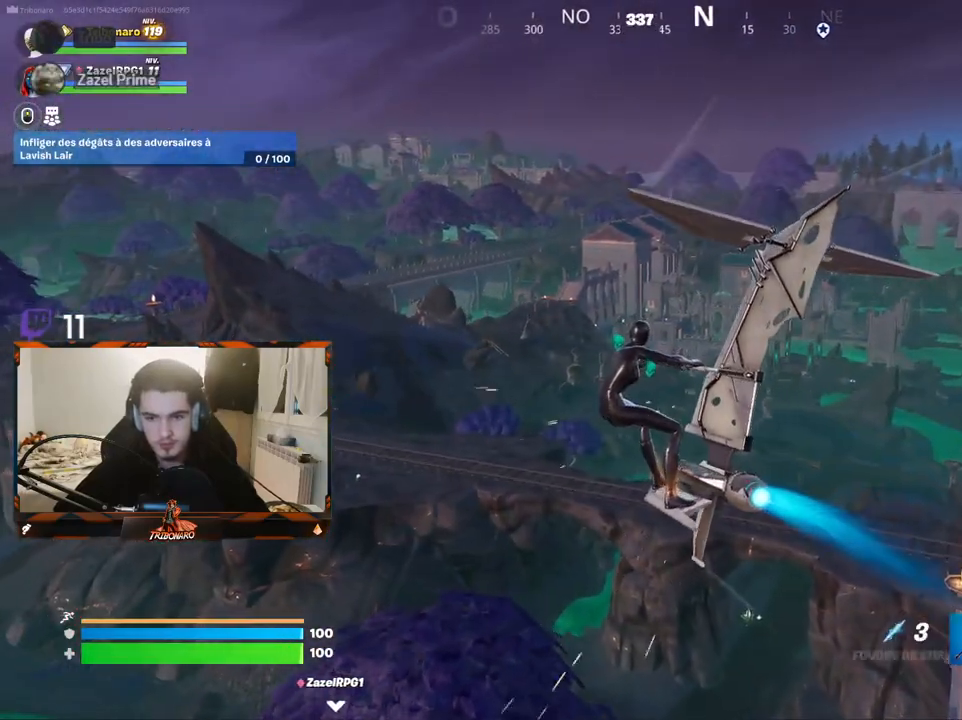
{"keys": ["z"], "mouse": [], "mouse_move": "still", "events": [[333, "e", "down"], [467, "e", "up"]]}
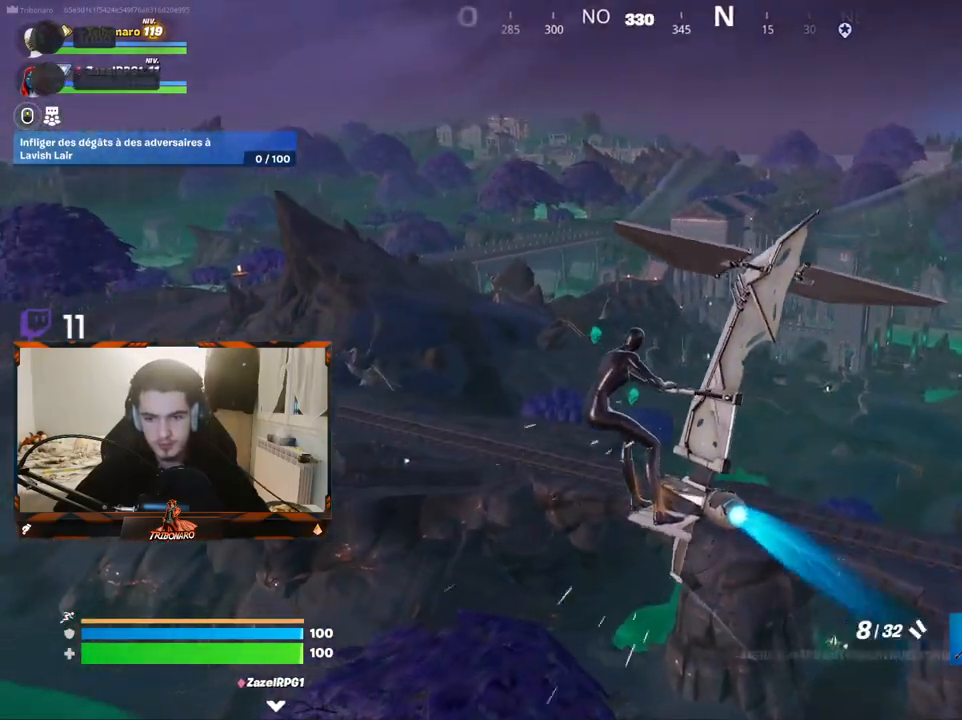
{"keys": ["z"], "mouse": [], "mouse_move": "still", "events": [[150, "a", "down"], [200, "a", "up"]]}
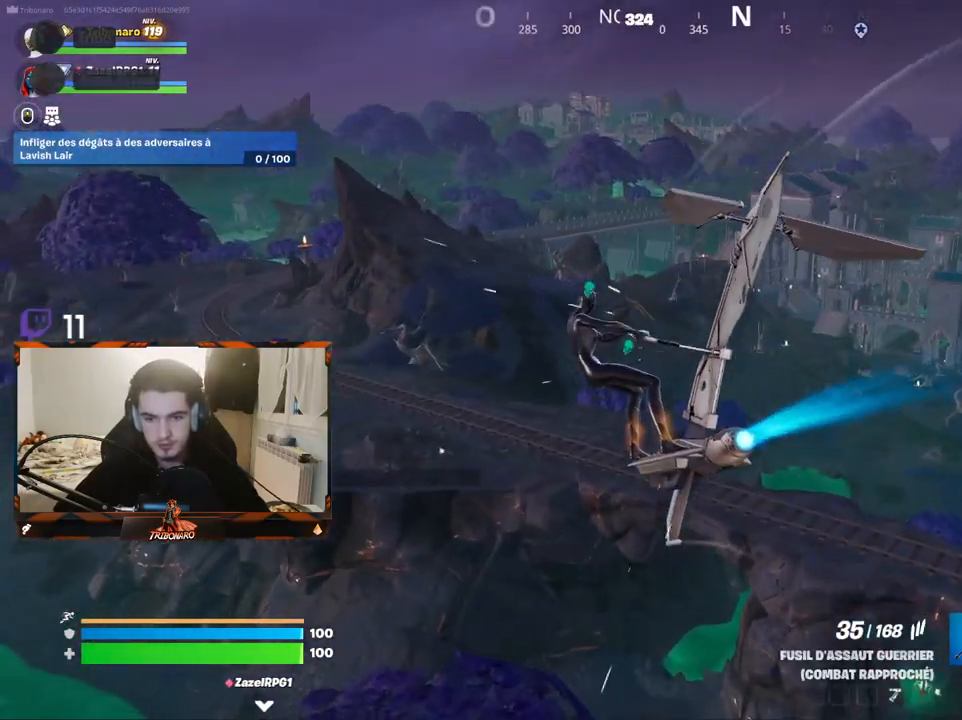
{"keys": ["z"], "mouse": [], "mouse_move": "still", "events": []}
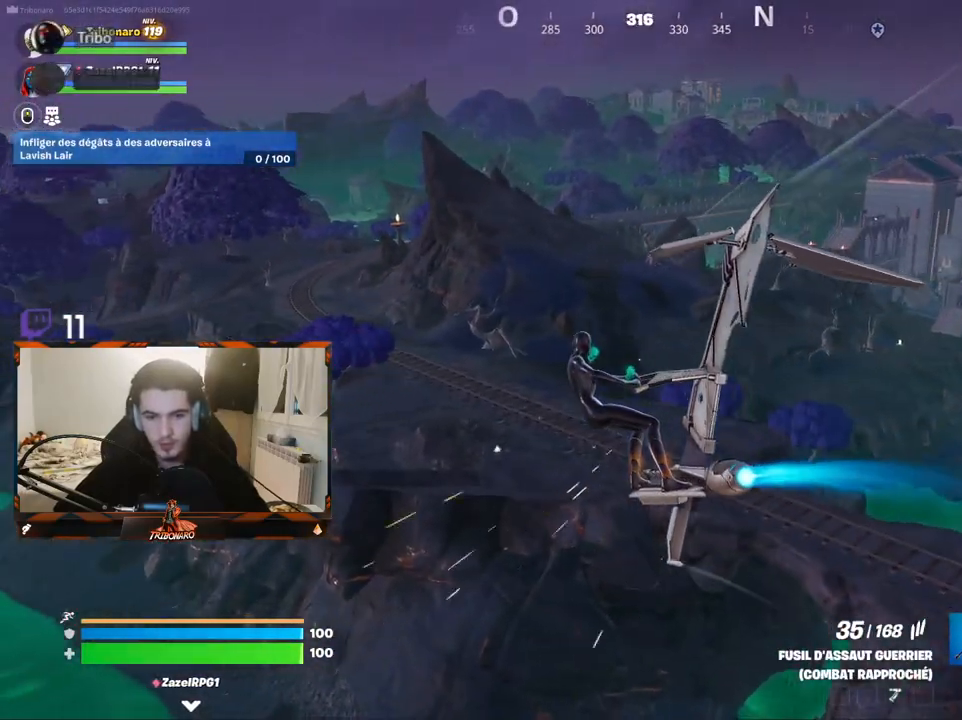
{"keys": ["r", "z"], "mouse": [], "mouse_move": "still", "events": [[367, "r", "down"]]}
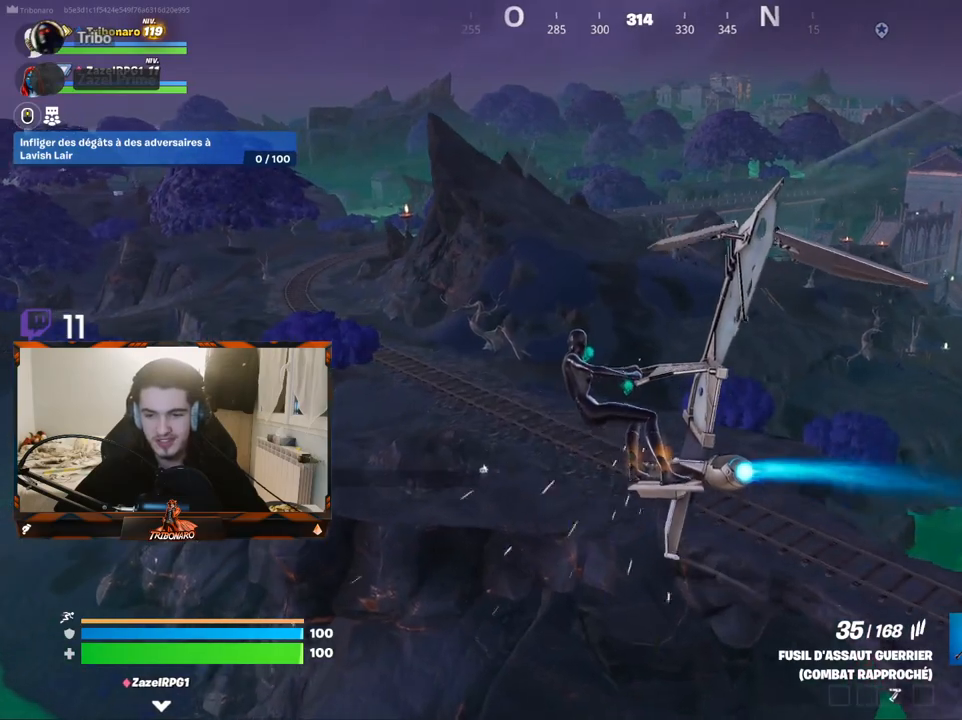
{"keys": ["z"], "mouse": [], "mouse_move": "still", "events": [[17, "r", "up"], [117, "r", "down"], [250, "r", "up"], [350, "r", "down"], [433, "r", "up"]]}
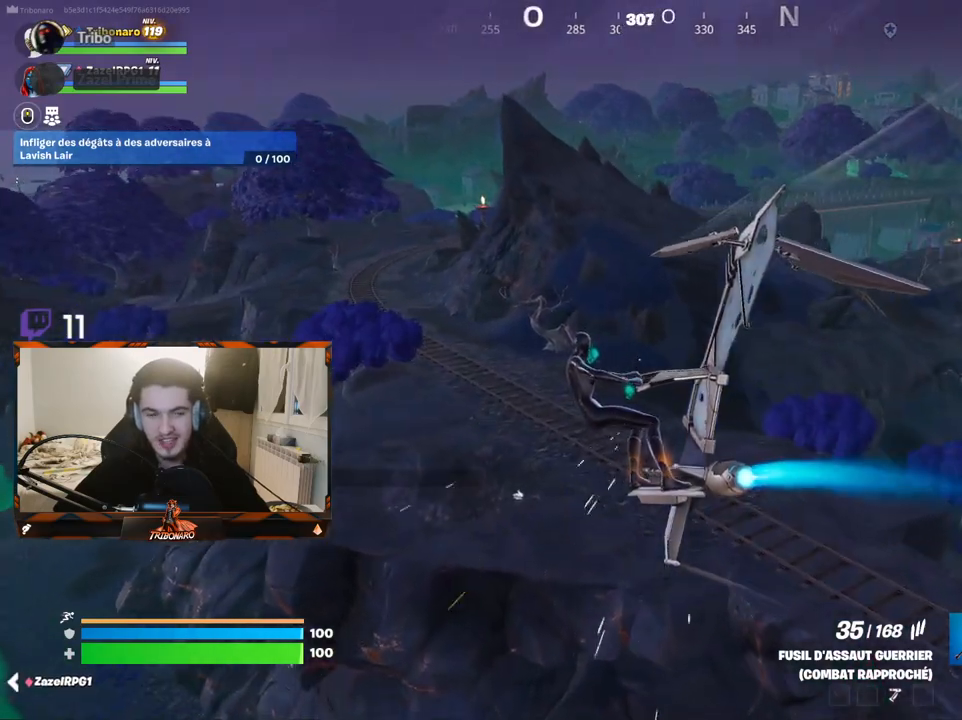
{"keys": ["z"], "mouse": [], "mouse_move": "still", "events": [[267, "q", "down"], [400, "q", "up"]]}
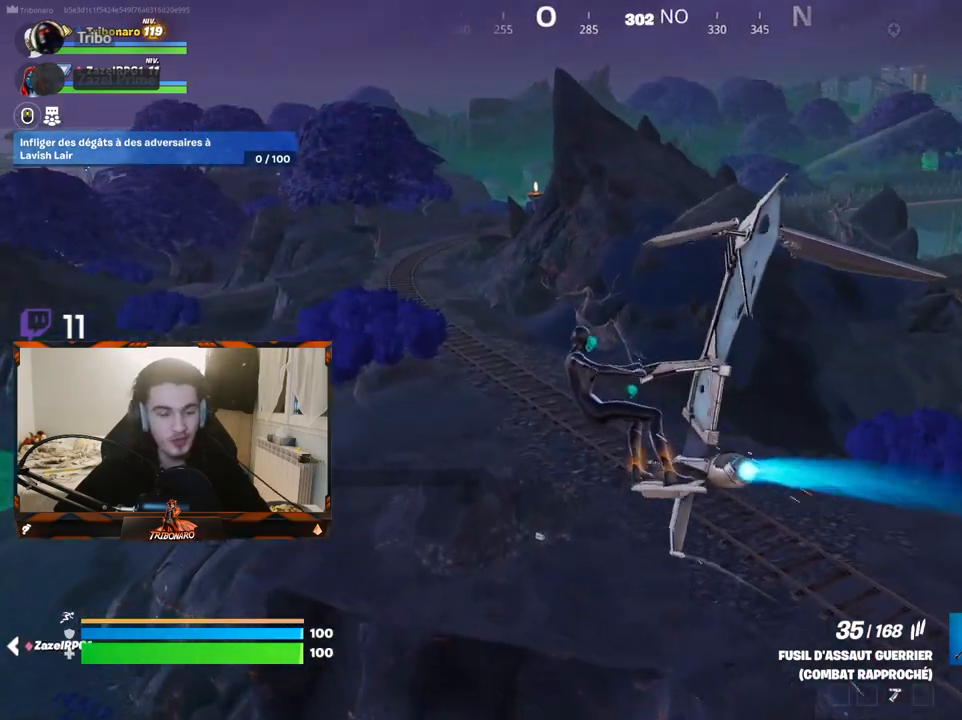
{"keys": ["z"], "mouse": [], "mouse_move": "still", "events": [[183, "r", "down"], [283, "r", "up"]]}
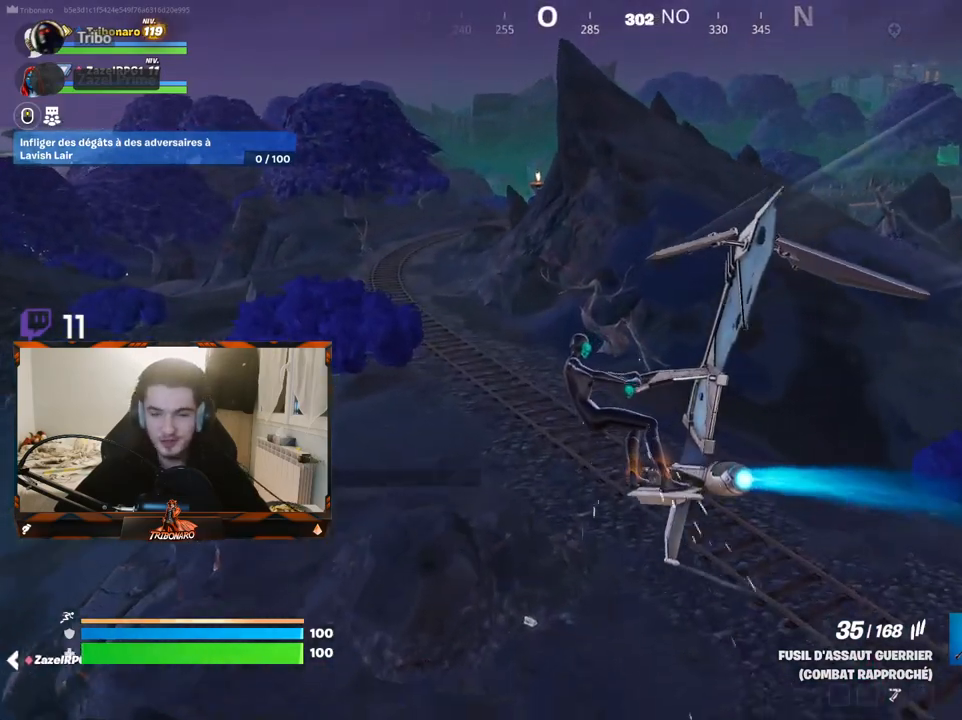
{"keys": ["z"], "mouse": [], "mouse_move": "still", "events": [[117, "q", "down"], [200, "q", "up"]]}
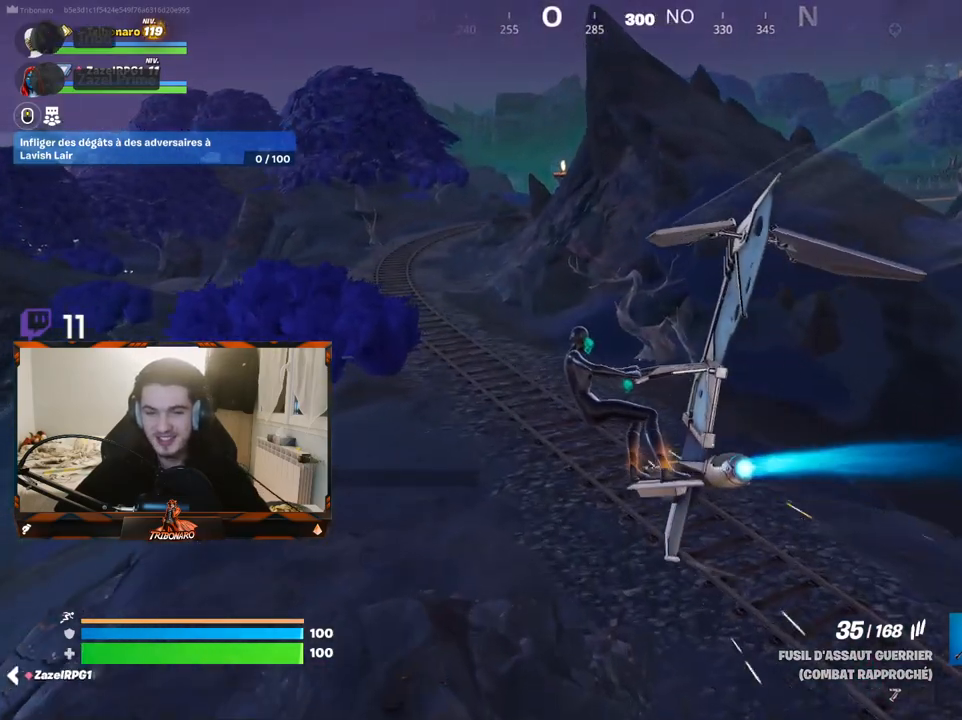
{"keys": ["r", "z"], "mouse": [], "mouse_move": "up", "events": [[217, "r", "down"], [317, "r", "up"], [400, "r", "down"]]}
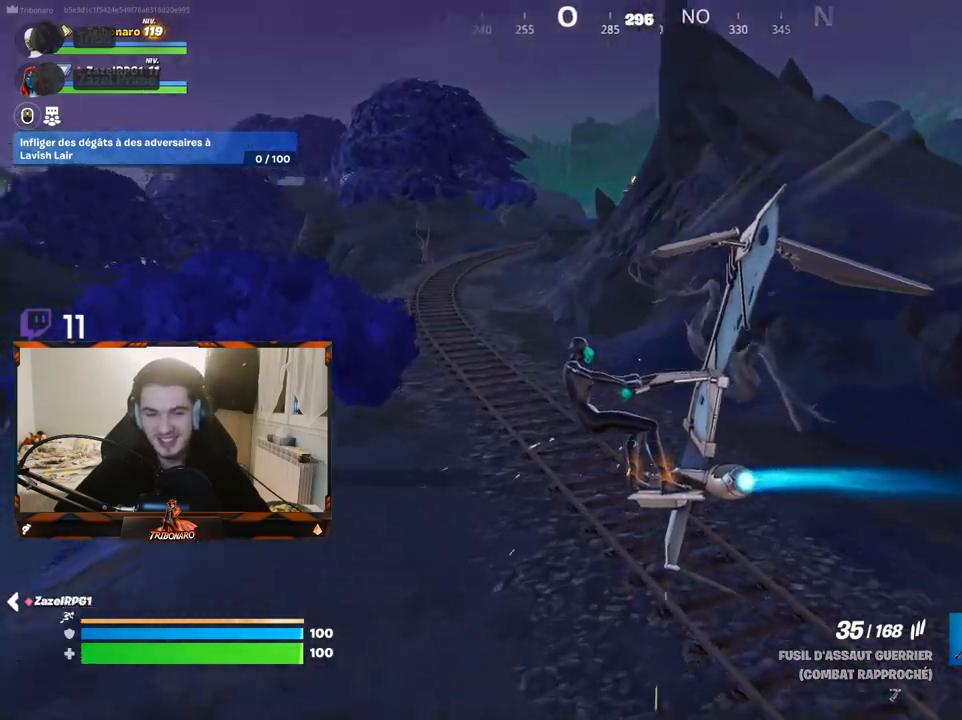
{"keys": ["q", "z"], "mouse": [], "mouse_move": "still", "events": [[50, "r", "up"], [183, "r", "down"], [233, "r", "up"], [367, "q", "down"]]}
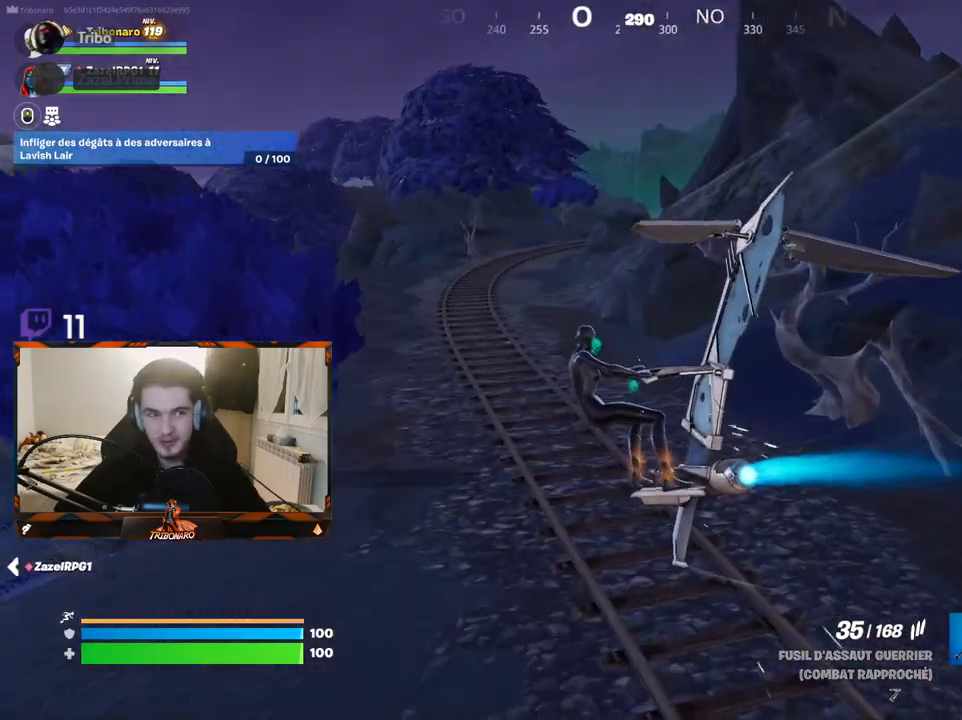
{"keys": ["r", "z"], "mouse": [], "mouse_move": "still", "events": [[17, "q", "up"], [433, "r", "down"]]}
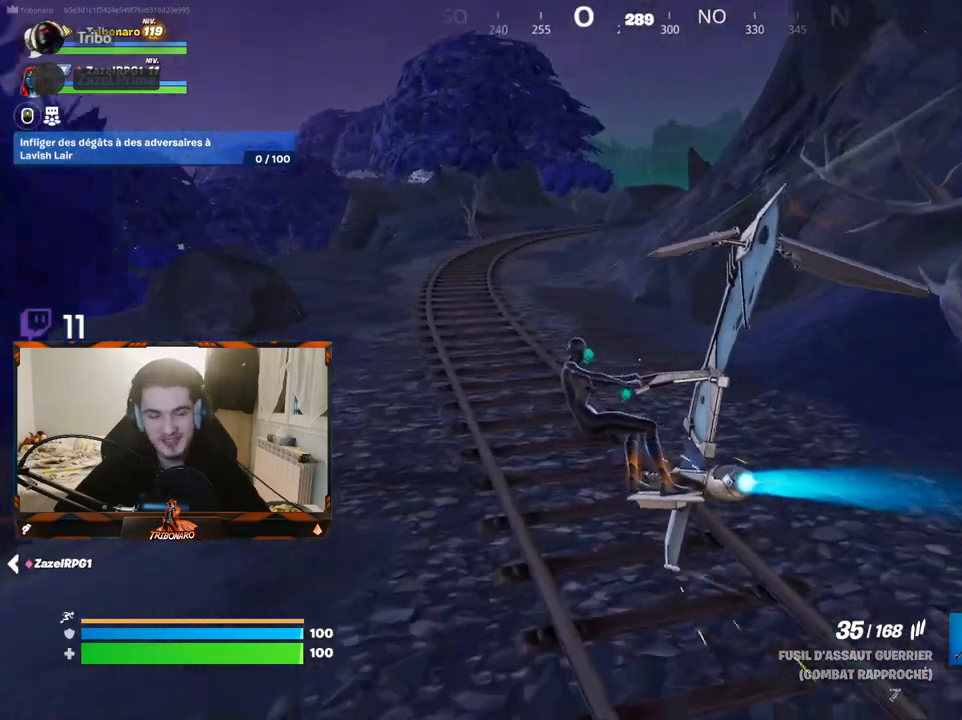
{"keys": ["q", "z"], "mouse": [], "mouse_move": "still", "events": [[33, "r", "up"], [167, "r", "down"], [267, "r", "up"], [367, "q", "down"], [400, "r", "down"], [500, "r", "up"]]}
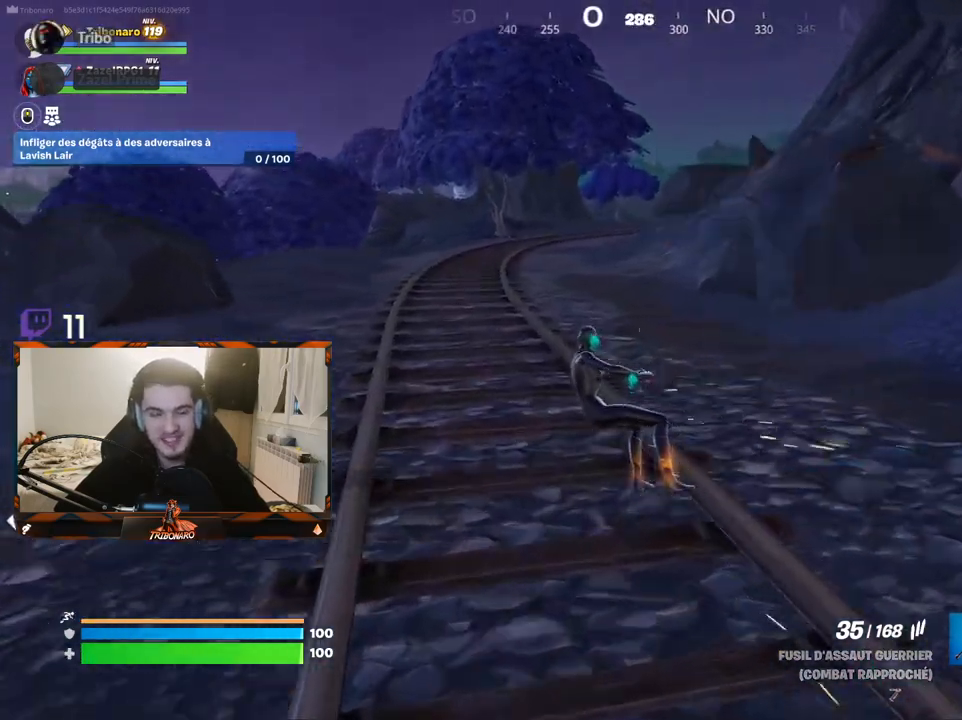
{"keys": ["r", "z"], "mouse": [], "mouse_move": "right", "events": [[50, "r", "down"], [133, "q", "up"], [183, "r", "up"], [283, "r", "down"], [383, "r", "up"], [467, "r", "down"]]}
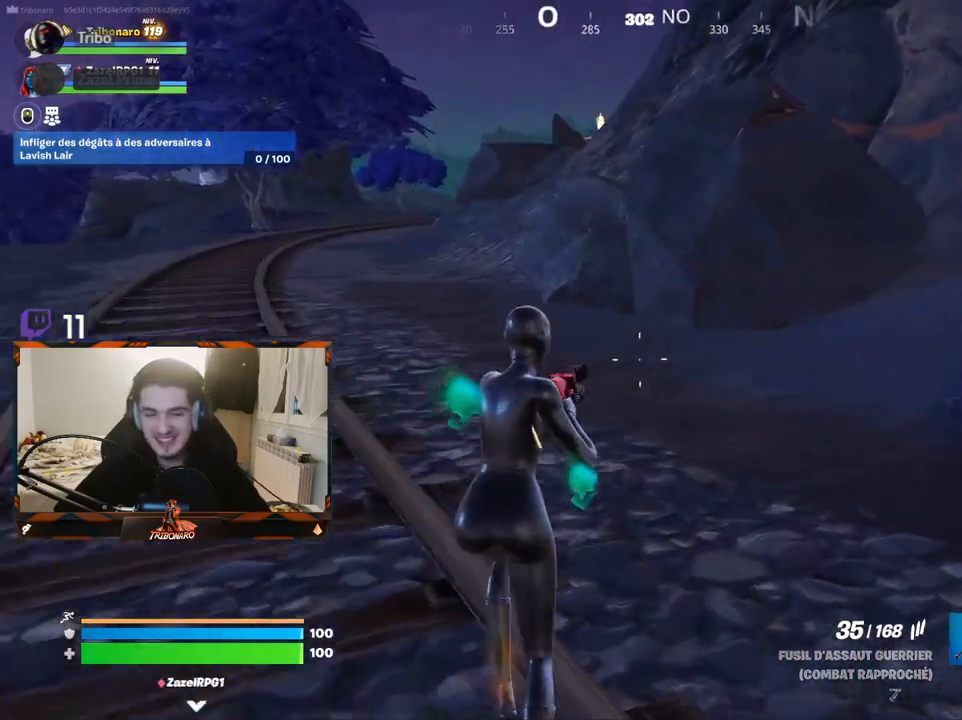
{"keys": ["q", "z"], "mouse": [], "mouse_move": "right", "events": [[17, "q", "down"], [67, "r", "up"], [250, "x", "down"], [350, "x", "up"]]}
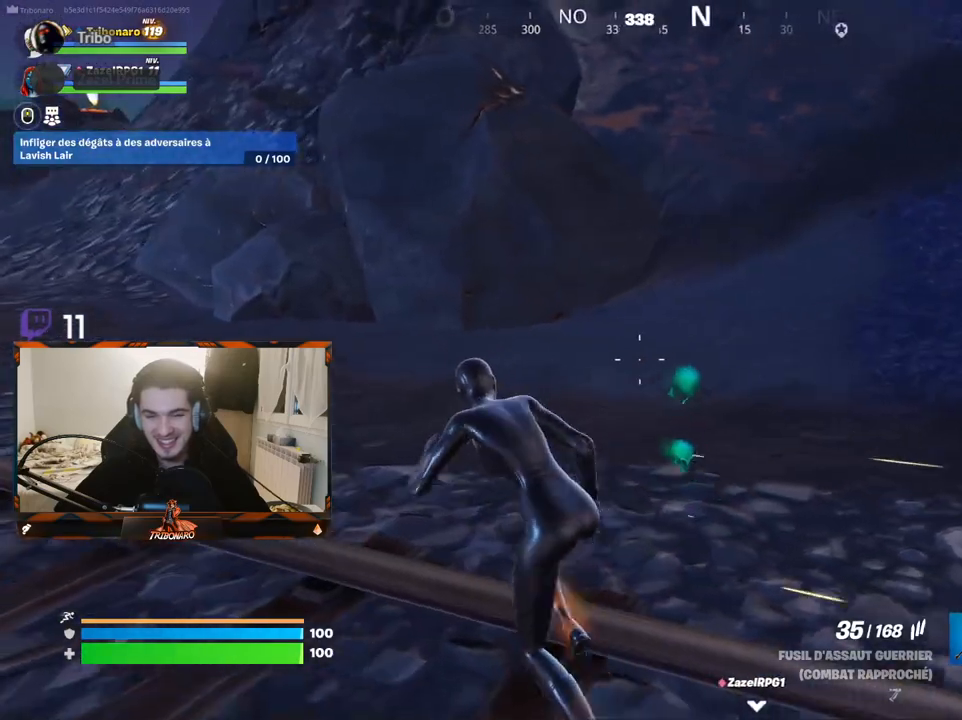
{"keys": ["q", "z"], "mouse": [], "mouse_move": "left", "events": [[133, "q", "up"], [267, "q", "down"]]}
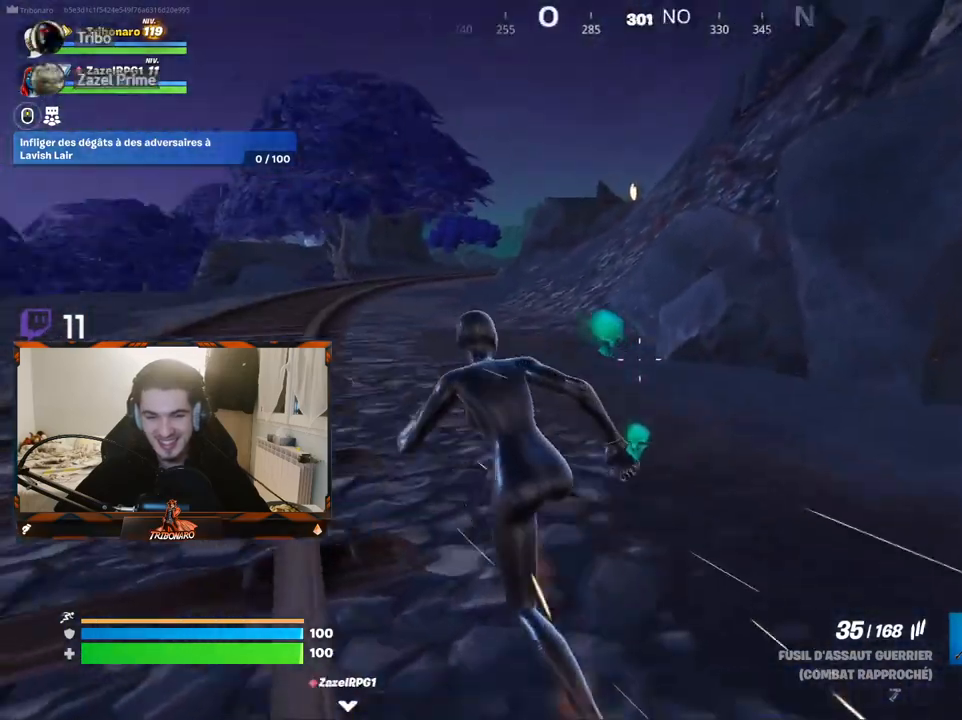
{"keys": ["z"], "mouse": [], "mouse_move": "up", "events": [[100, "q", "up"]]}
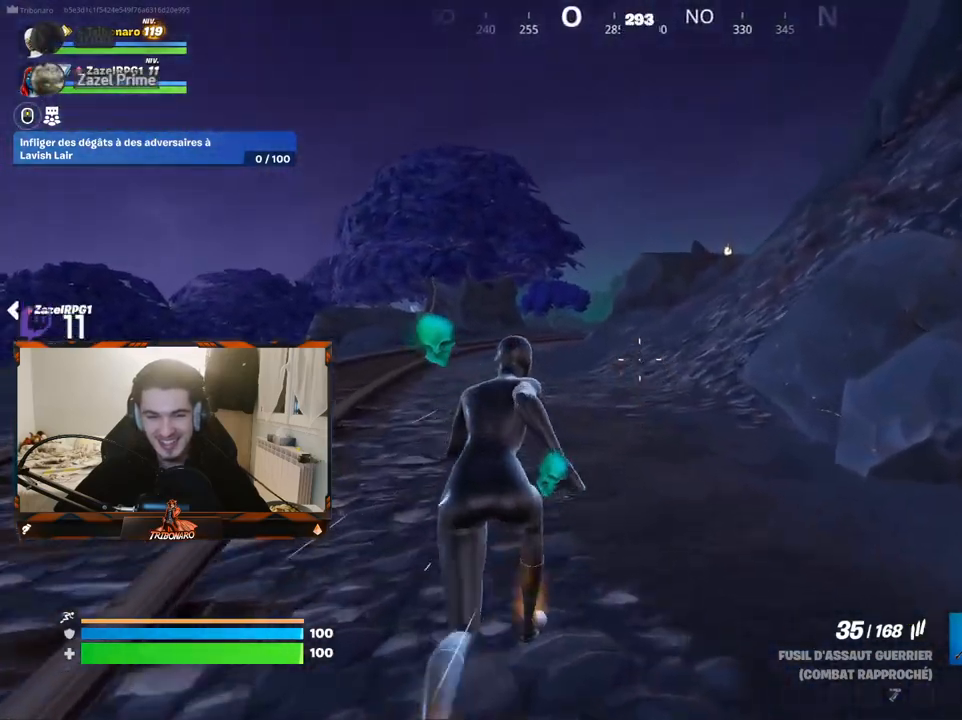
{"keys": ["z"], "mouse": [], "mouse_move": "up", "events": [[17, "q", "down"], [117, "q", "up"], [350, "space", "down"], [483, "space", "up"]]}
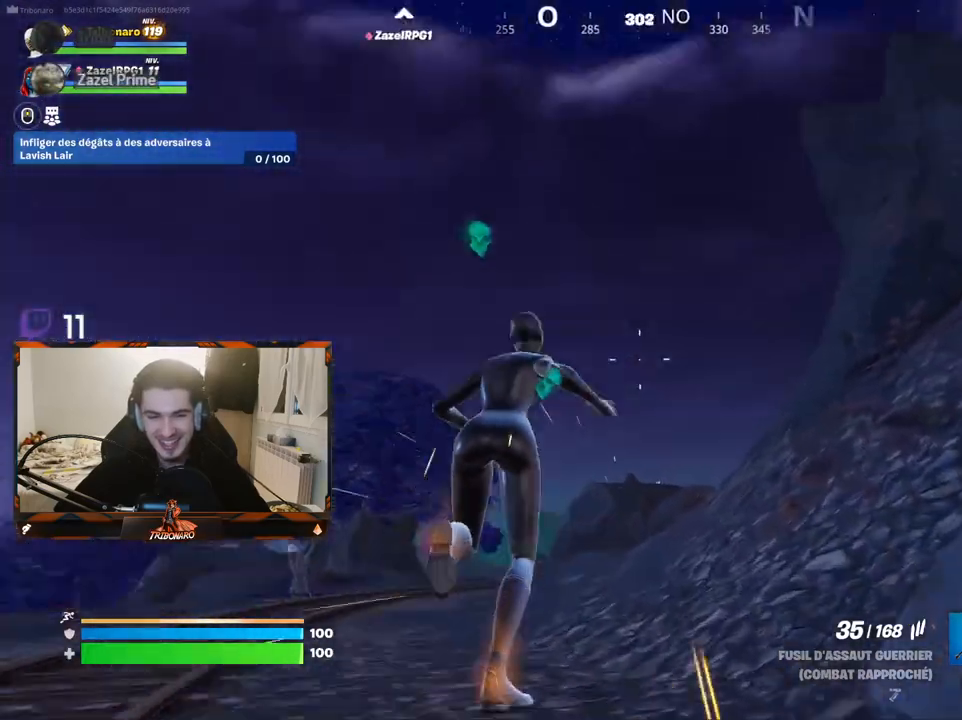
{"keys": ["z"], "mouse": [], "mouse_move": "down-right", "events": [[167, "space", "down"], [217, "space", "up"]]}
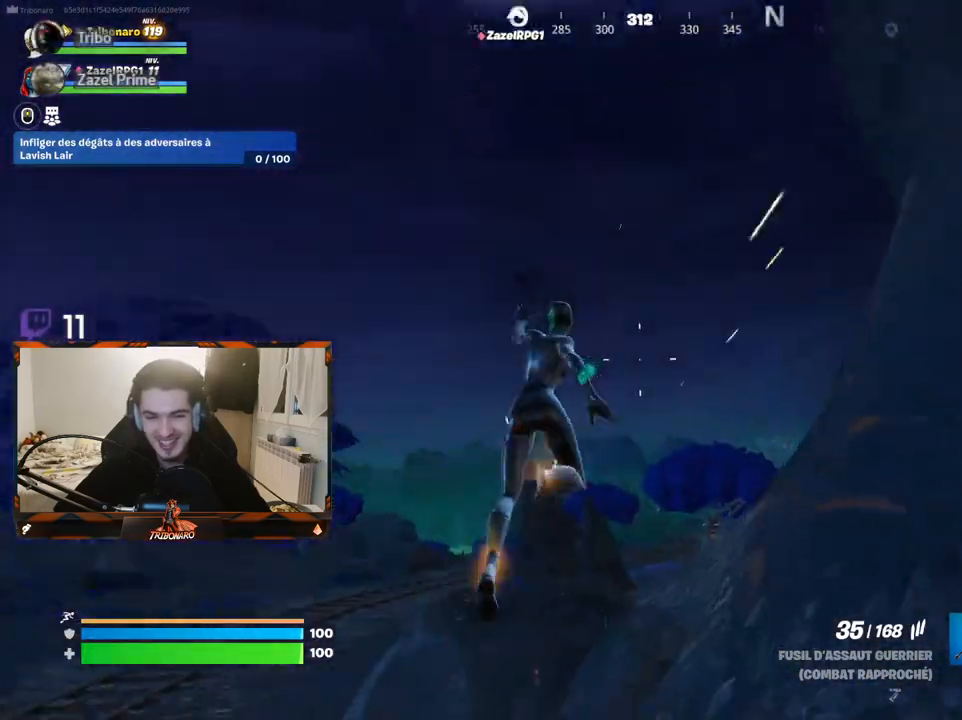
{"keys": ["space", "z"], "mouse": [], "mouse_move": "still", "events": [[417, "space", "down"]]}
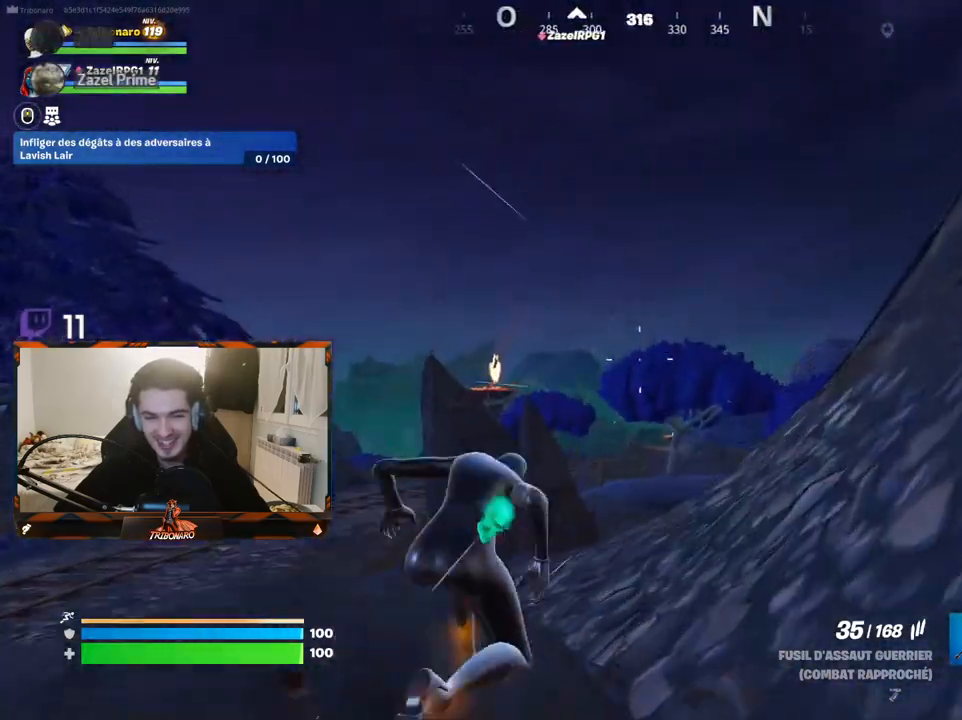
{"keys": ["z"], "mouse": [], "mouse_move": "still", "events": [[67, "space", "up"], [300, "space", "down"], [383, "space", "up"]]}
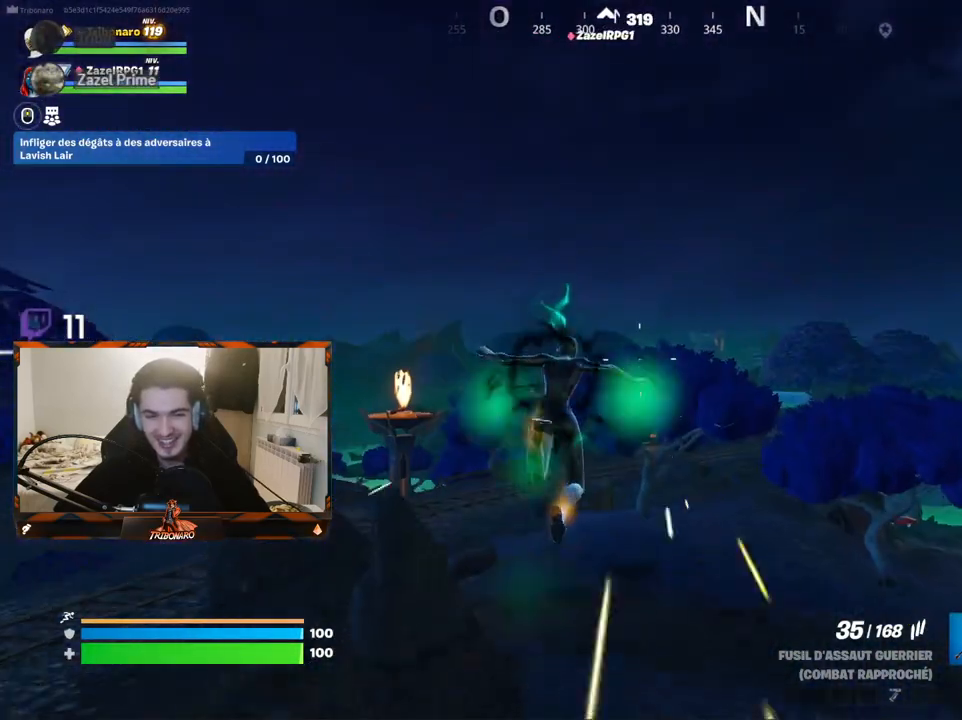
{"keys": ["z"], "mouse": [], "mouse_move": "right", "events": []}
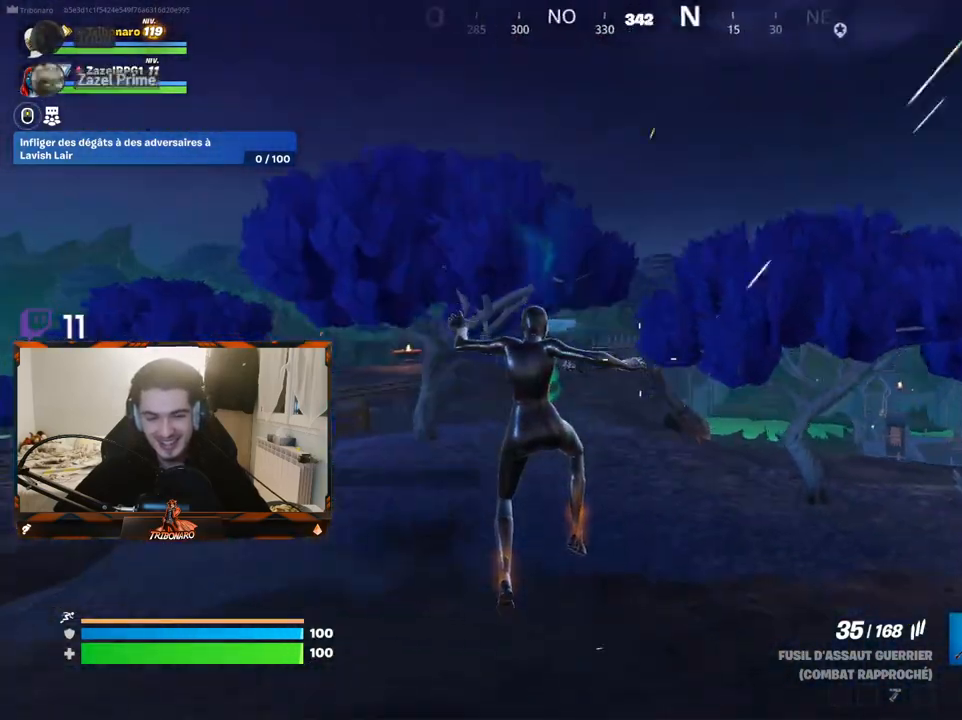
{"keys": ["z"], "mouse": [], "mouse_move": "still", "events": []}
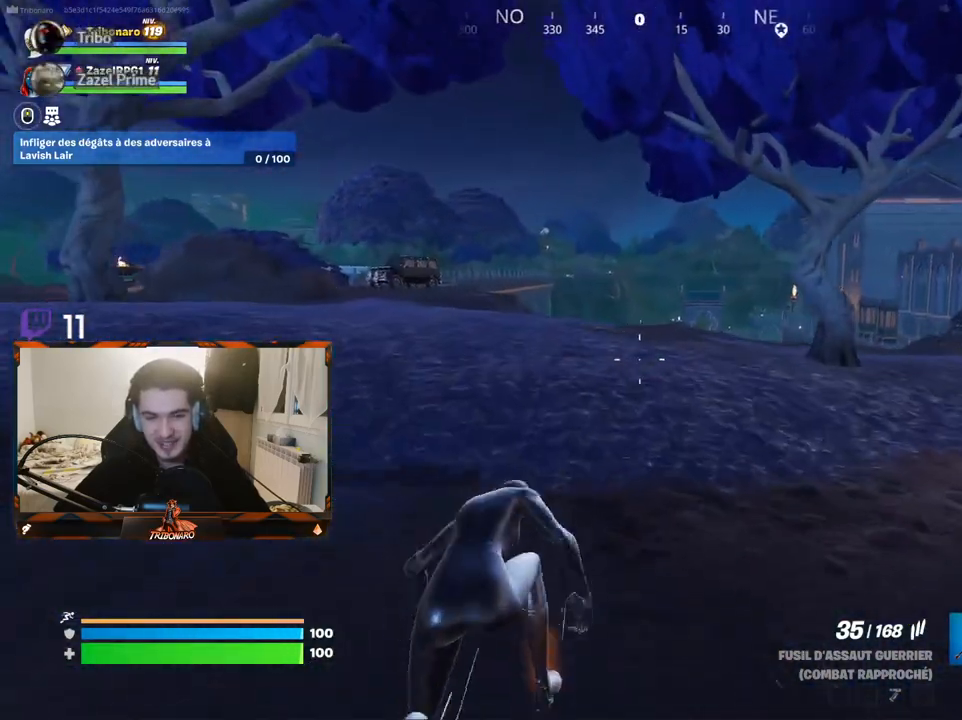
{"keys": ["z"], "mouse": [], "mouse_move": "still", "events": []}
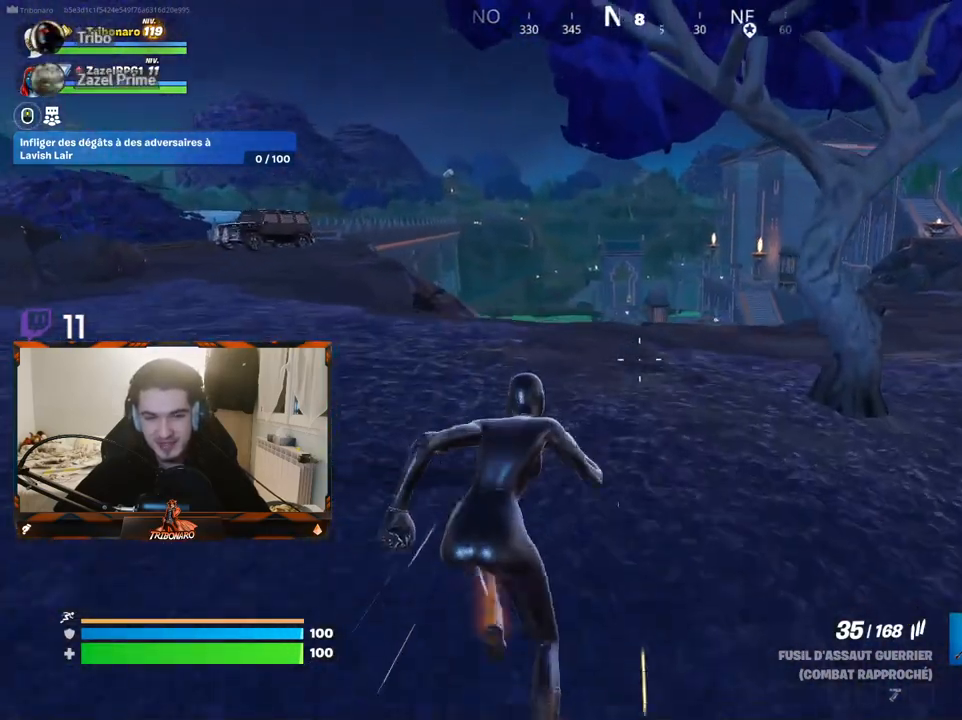
{"keys": ["z"], "mouse": [], "mouse_move": "still", "events": [[217, "ctrl", "down"], [317, "ctrl", "up"]]}
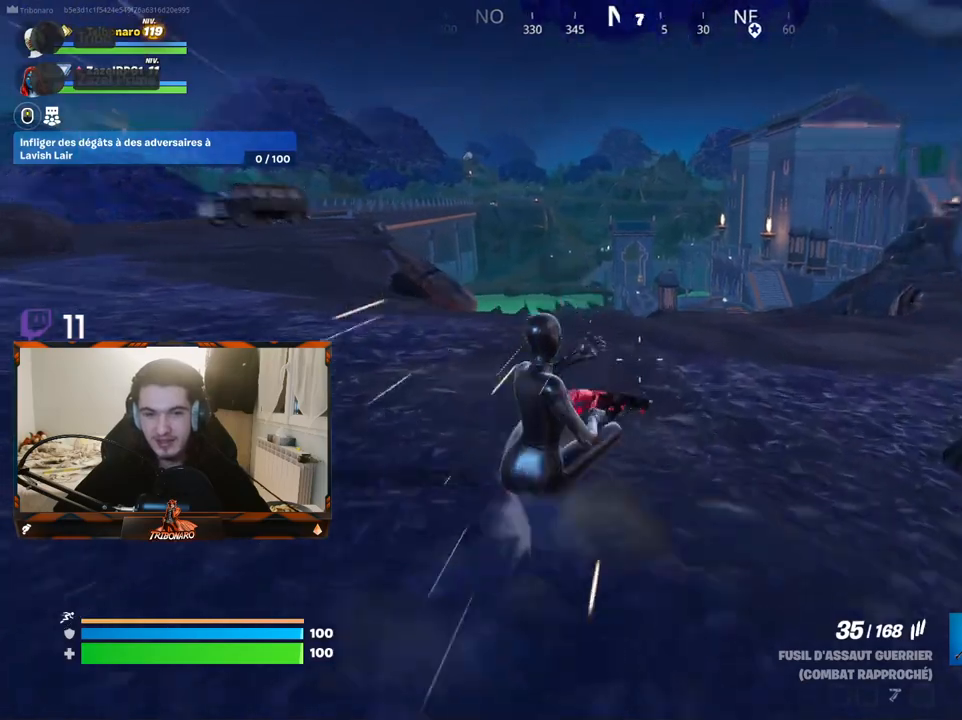
{"keys": ["z"], "mouse": [], "mouse_move": "still", "events": []}
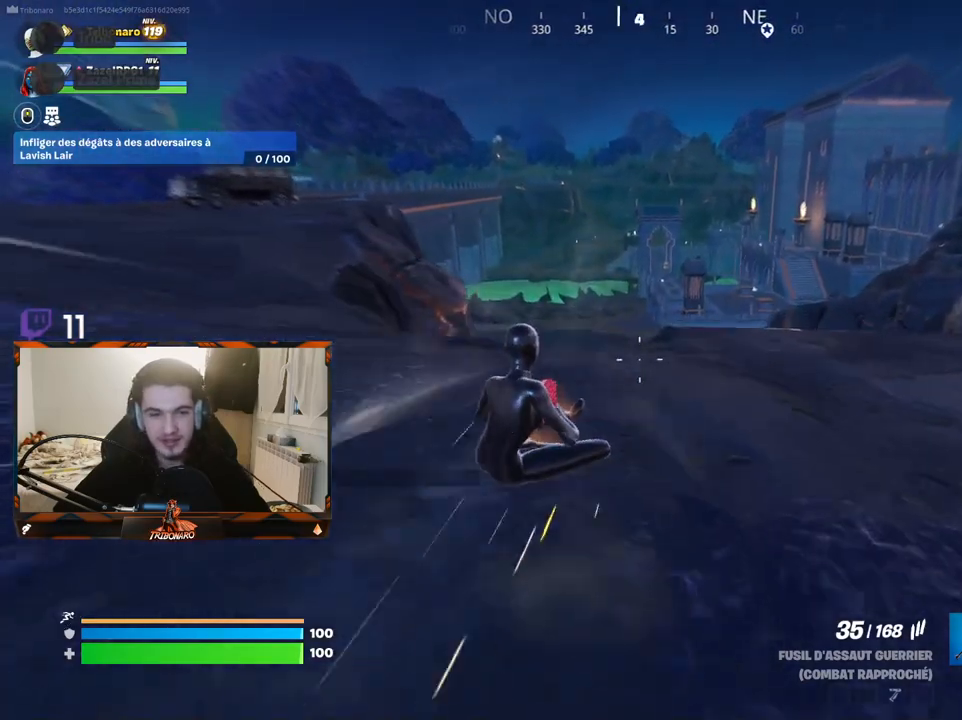
{"keys": ["q", "z"], "mouse": [], "mouse_move": "still", "events": [[383, "q", "down"]]}
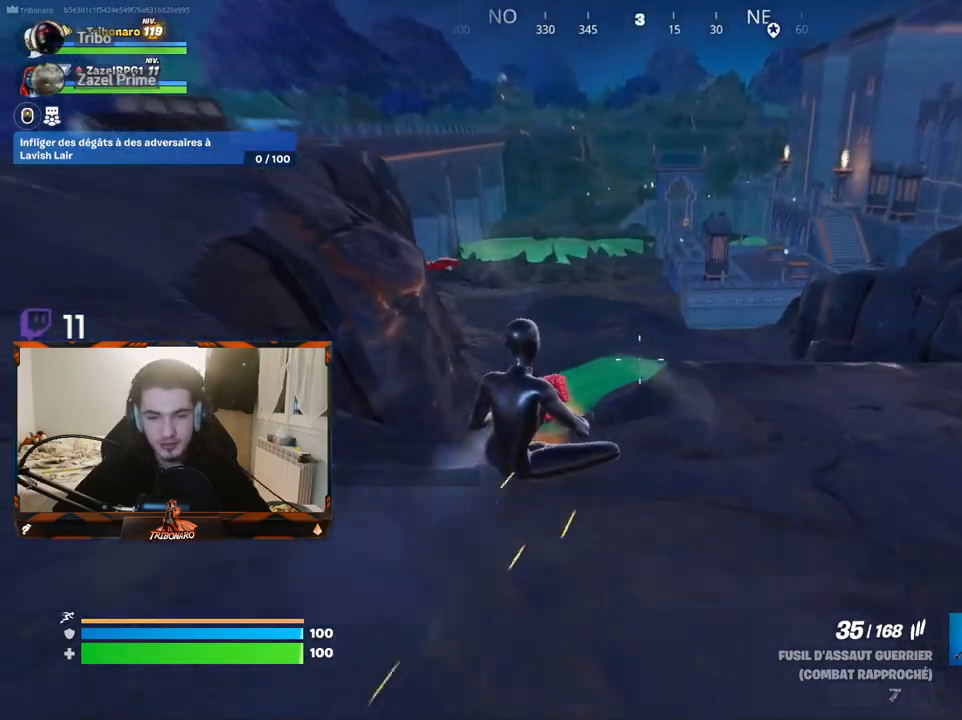
{"keys": ["q", "z"], "mouse": [], "mouse_move": "still", "events": [[217, "q", "up"], [317, "q", "down"]]}